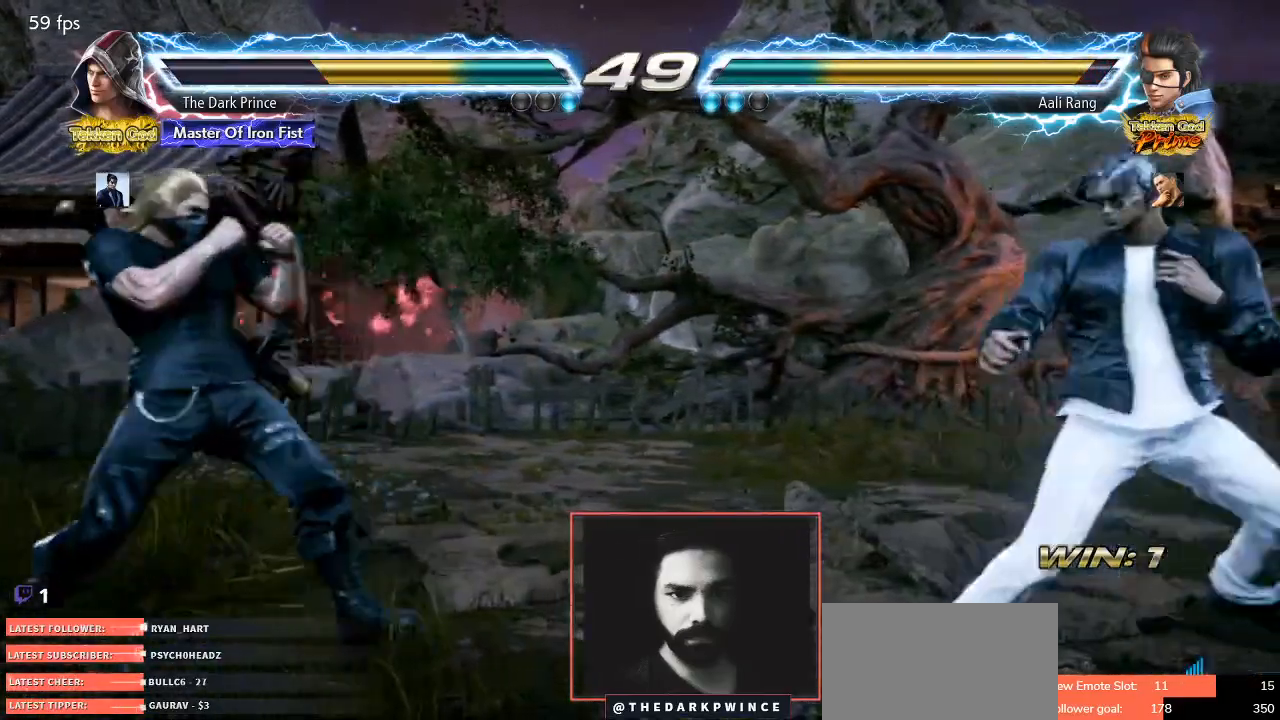
Gameplay with a controller (arcade stick); each line is a JSON object with the inputs held at the frame after it (dt_ms = milliseconds from this image to that frame). "events" lists button and stick changes between this image and that frame as [ms after this image, input, new state], when the widget could be followed in between. Not read: L3 R3.
{"dt_ms": 500, "buttons": [], "left_stick": "center", "events": [[33, "left_stick", "down"], [133, "left_stick", "left"], [183, "left_stick", "center"], [267, "left_stick", "left"], [417, "left_stick", "right"], [483, "left_stick", "center"]]}
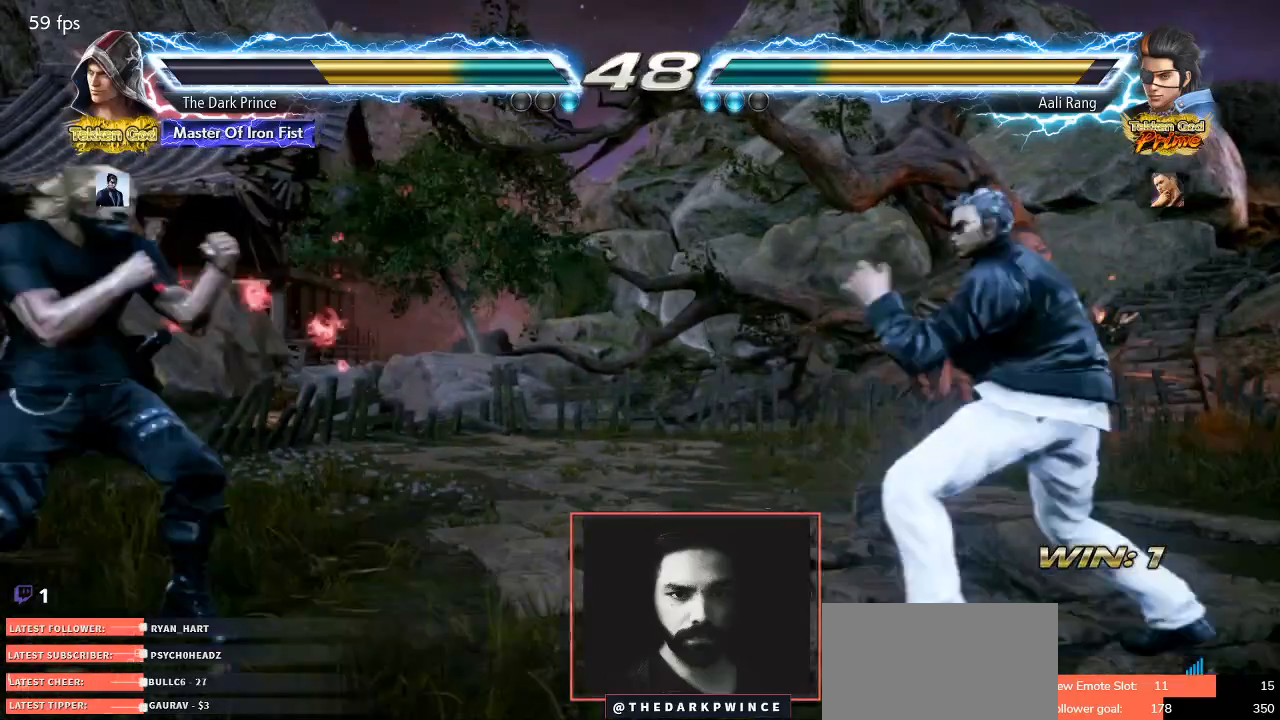
{"dt_ms": 500, "buttons": [], "left_stick": "down-left", "events": [[50, "left_stick", "right"], [133, "left_stick", "left"], [200, "left_stick", "center"], [283, "left_stick", "left"], [500, "left_stick", "down-left"]]}
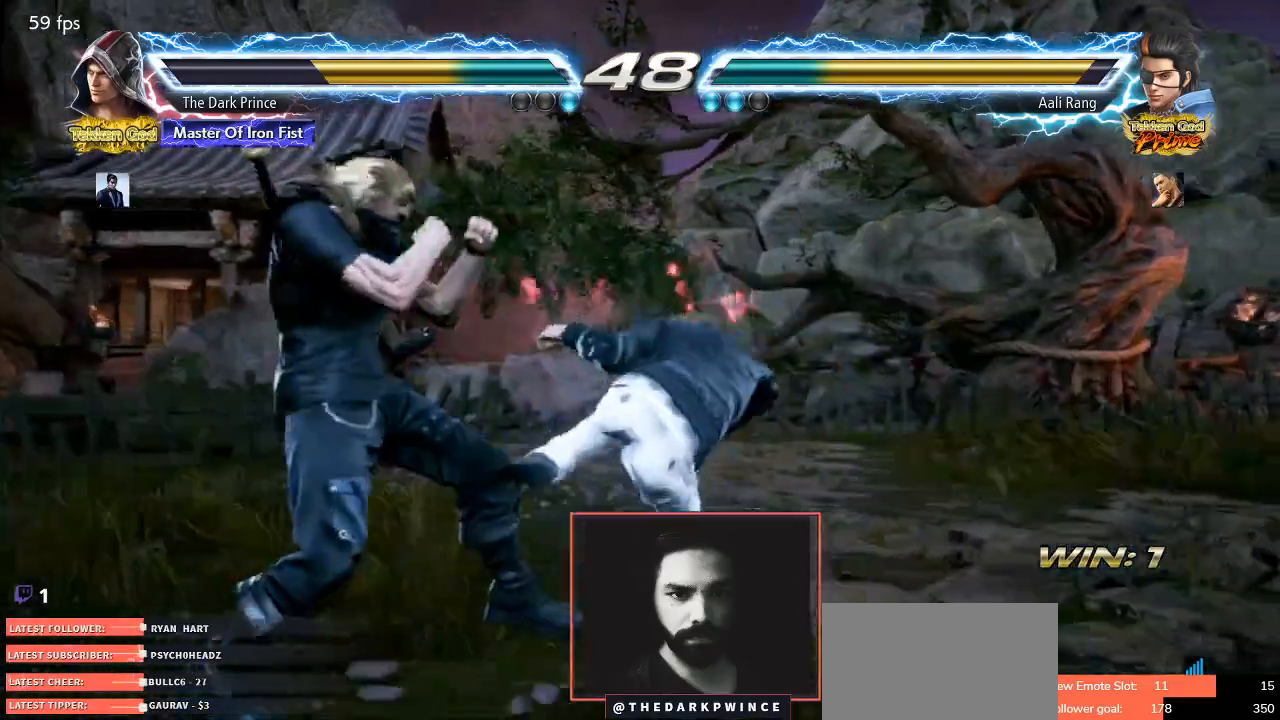
{"dt_ms": 500, "buttons": [], "left_stick": "center", "events": [[200, "left_stick", "left"], [483, "left_stick", "center"]]}
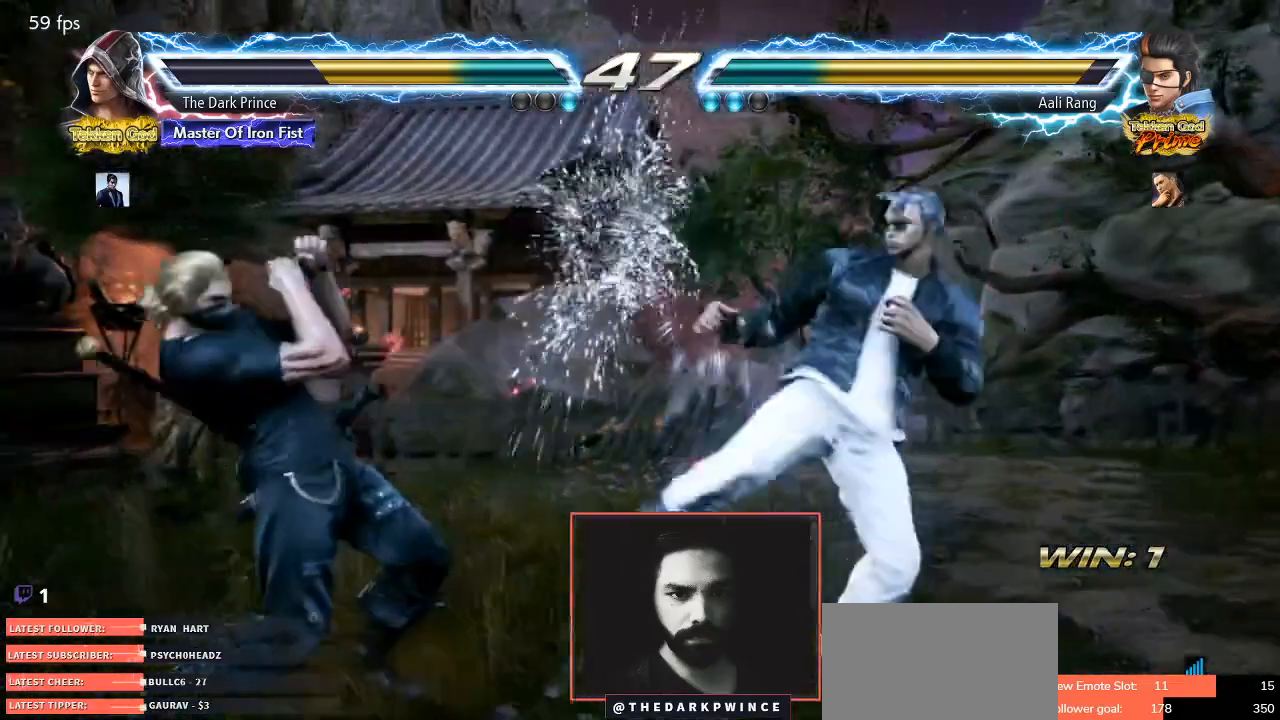
{"dt_ms": 500, "buttons": [], "left_stick": "left", "events": [[100, "left_stick", "left"], [183, "left_stick", "center"], [250, "left_stick", "left"], [417, "TRIANGLE", "down"], [483, "TRIANGLE", "up"]]}
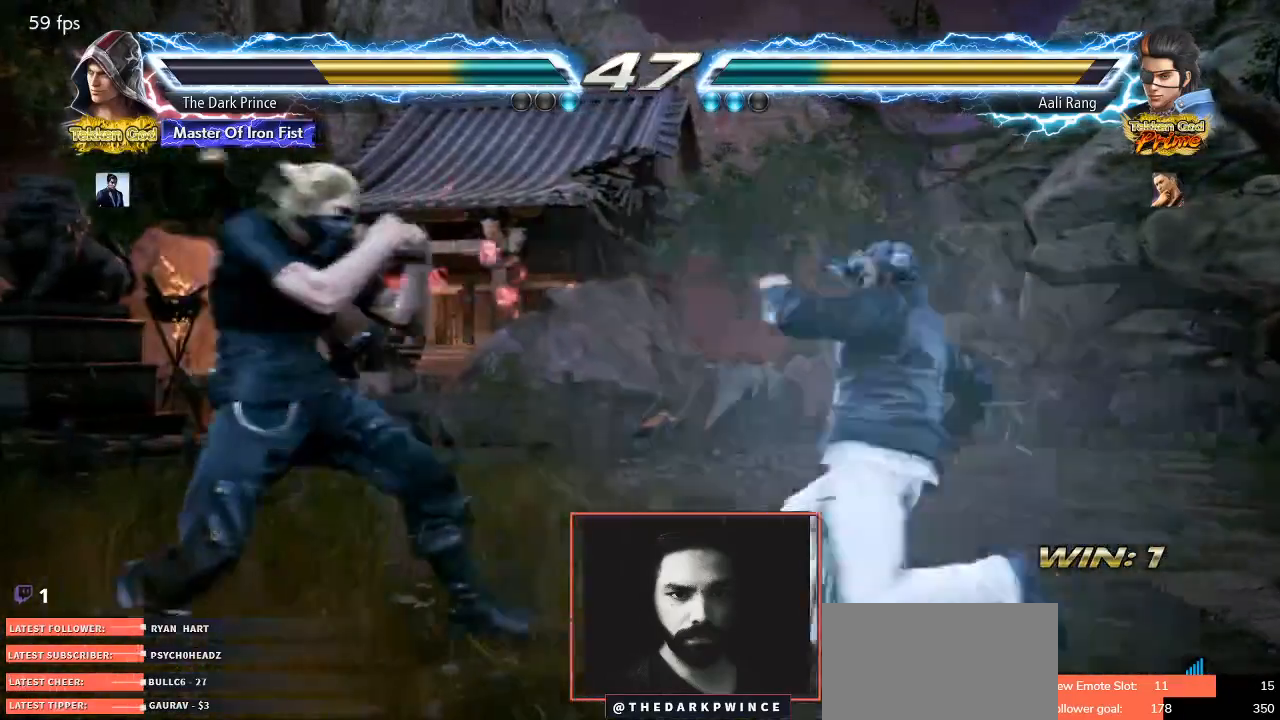
{"dt_ms": 500, "buttons": [], "left_stick": "center", "events": [[367, "left_stick", "right"], [400, "TRIANGLE", "down"], [467, "TRIANGLE", "up"], [500, "left_stick", "center"]]}
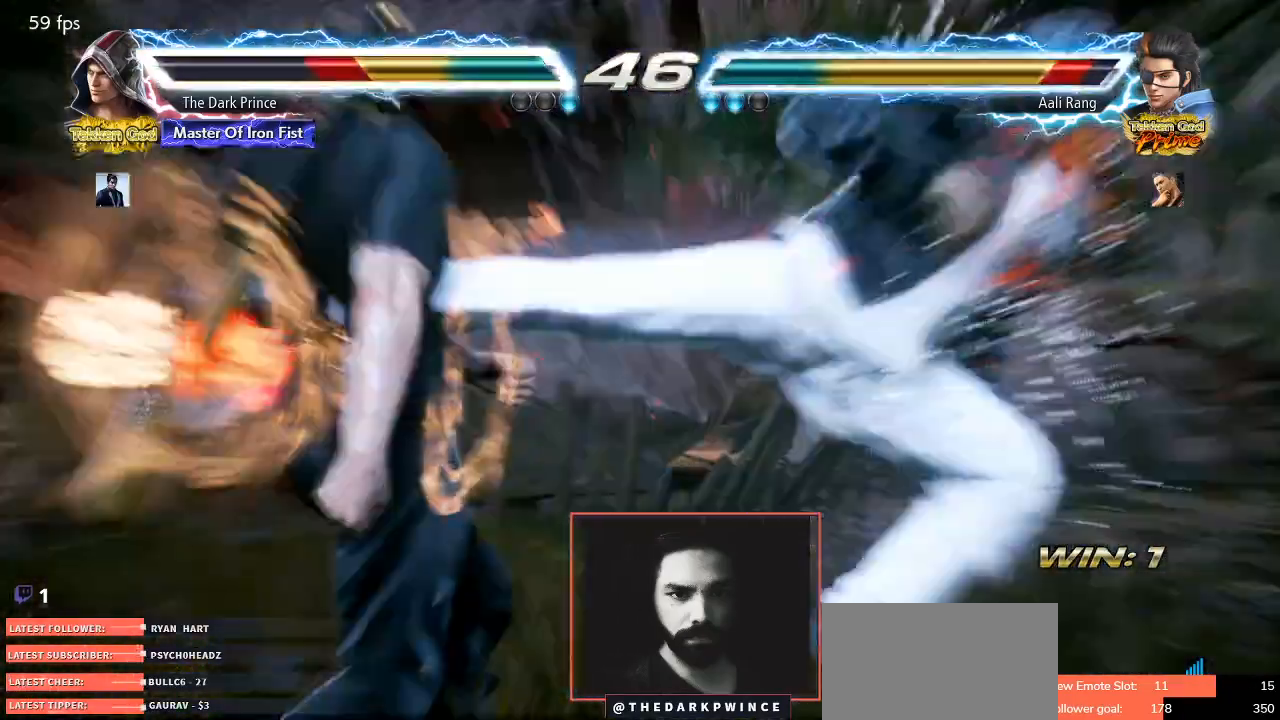
{"dt_ms": 500, "buttons": [], "left_stick": "center", "events": []}
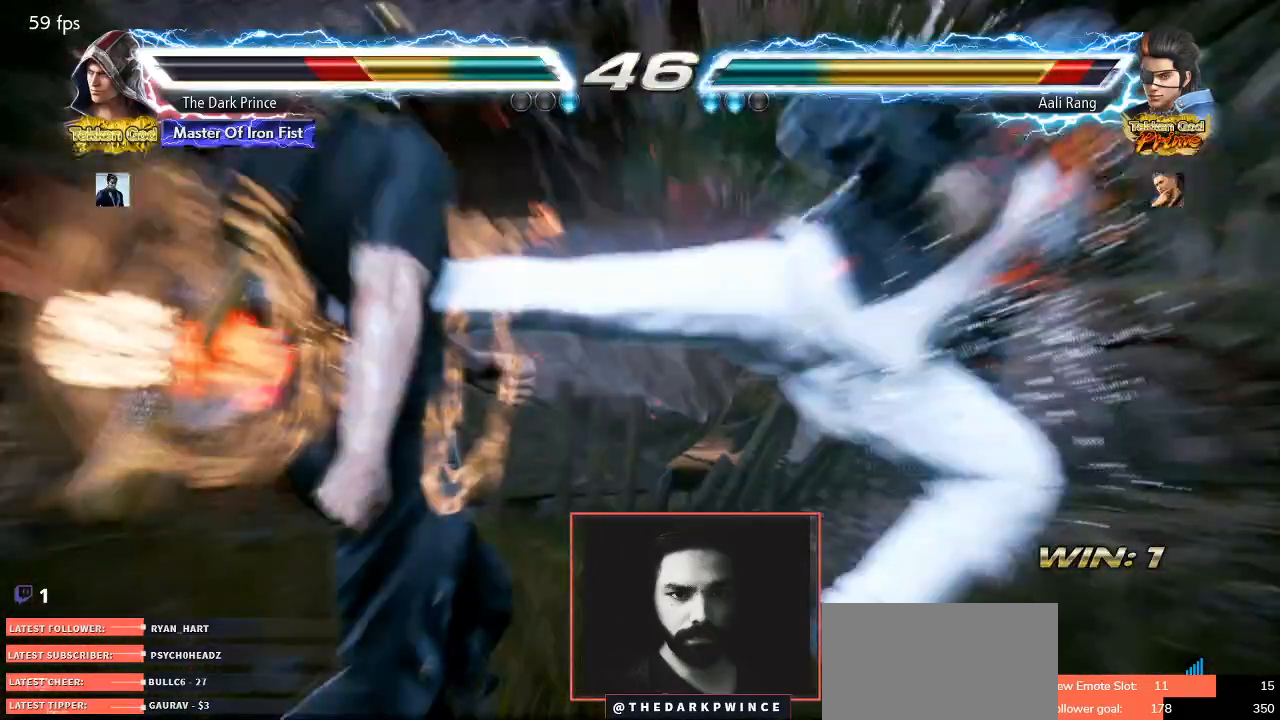
{"dt_ms": 500, "buttons": [], "left_stick": "center", "events": []}
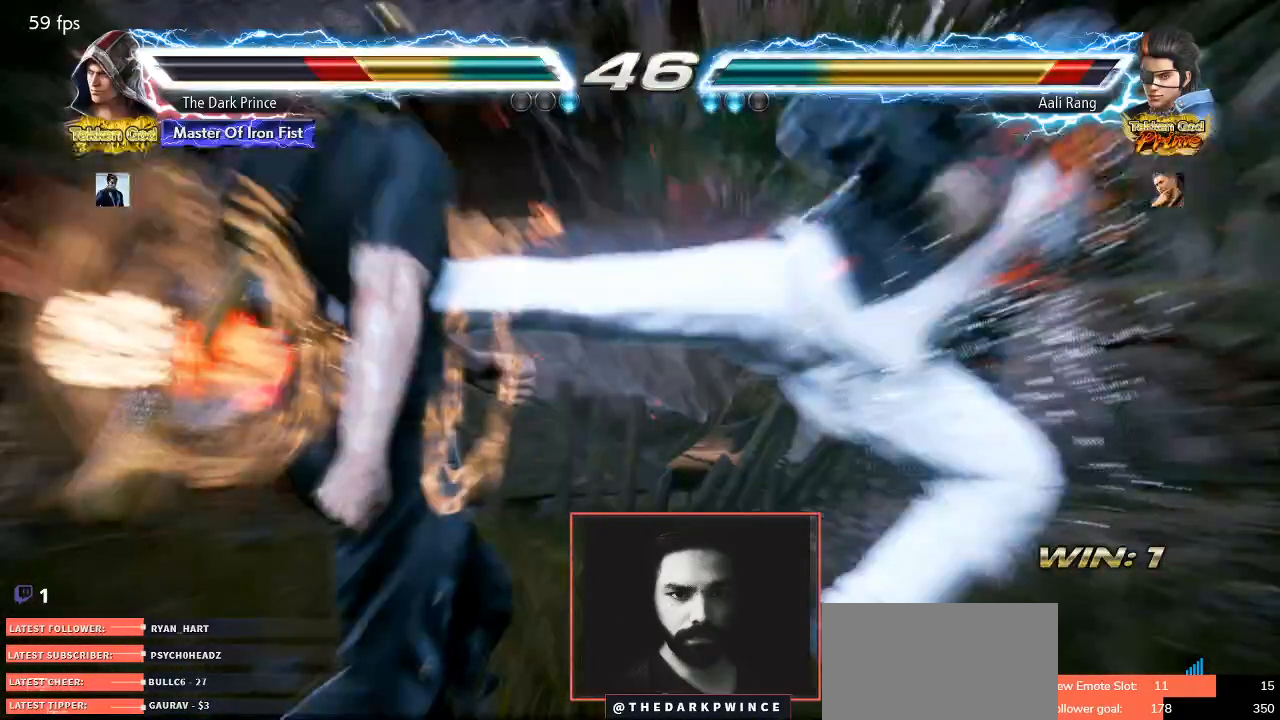
{"dt_ms": 500, "buttons": [], "left_stick": "center", "events": []}
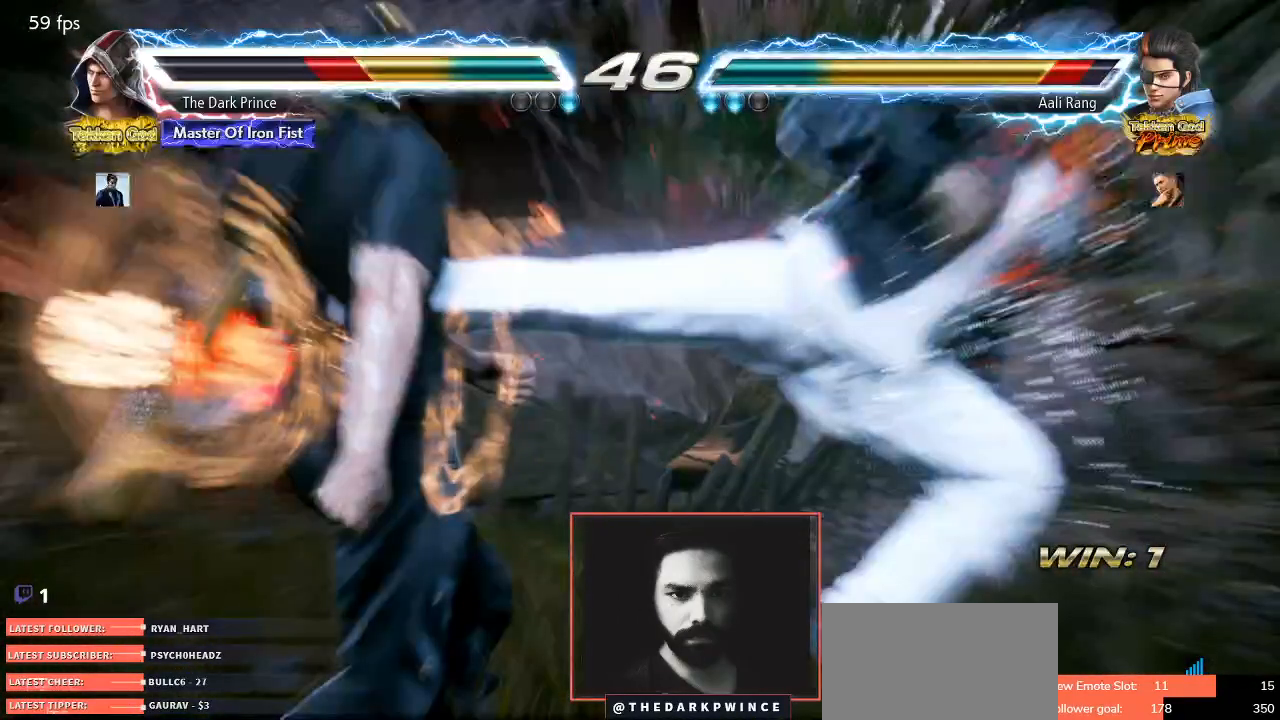
{"dt_ms": 500, "buttons": [], "left_stick": "center", "events": []}
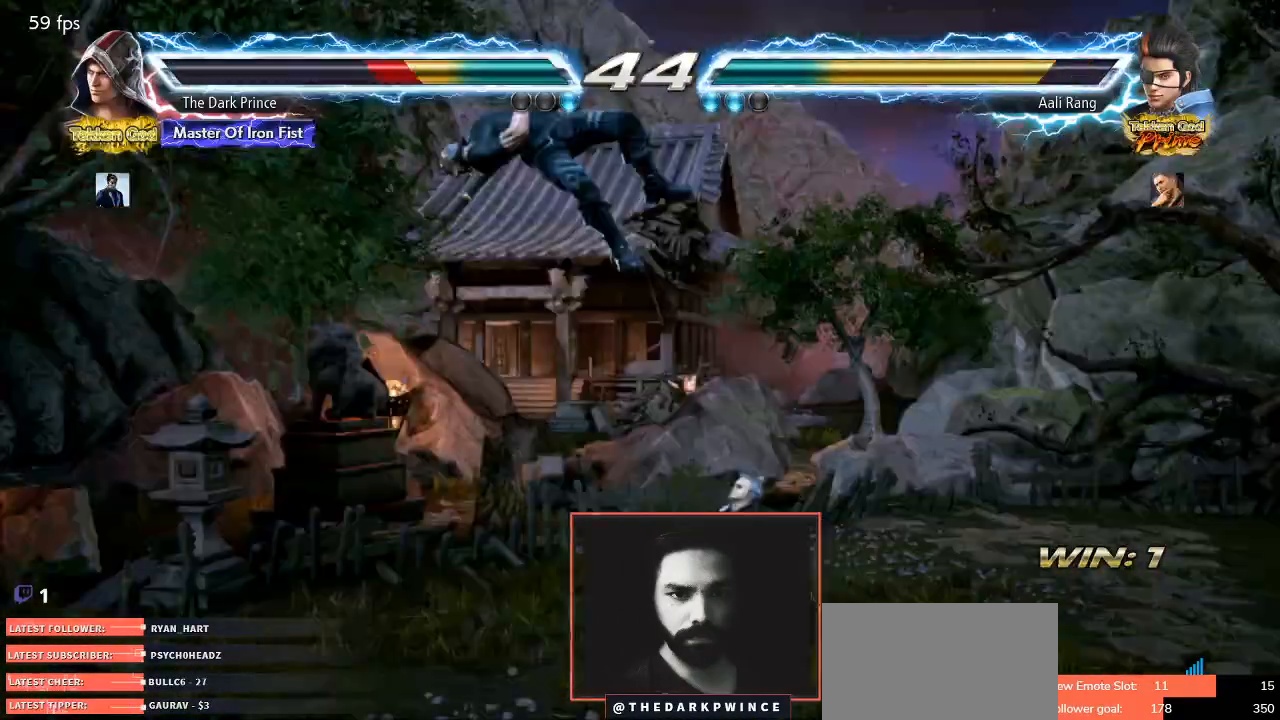
{"dt_ms": 500, "buttons": [], "left_stick": "center", "events": []}
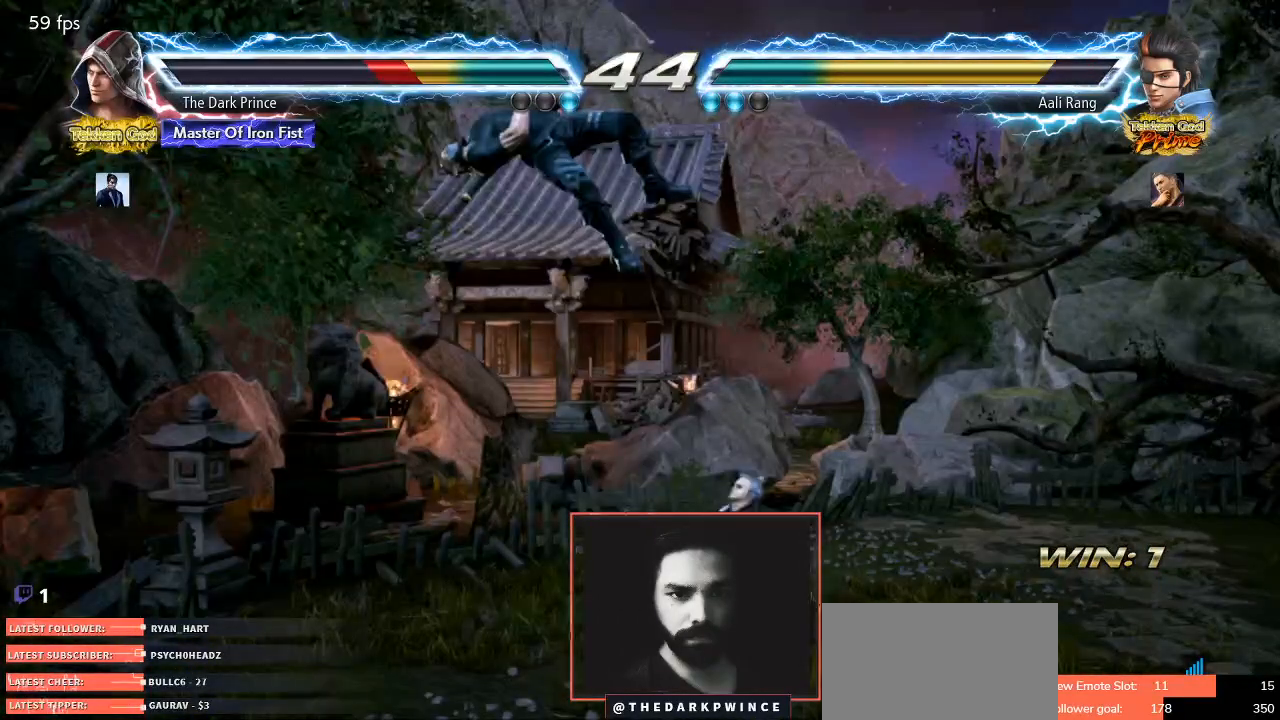
{"dt_ms": 500, "buttons": [], "left_stick": "center", "events": []}
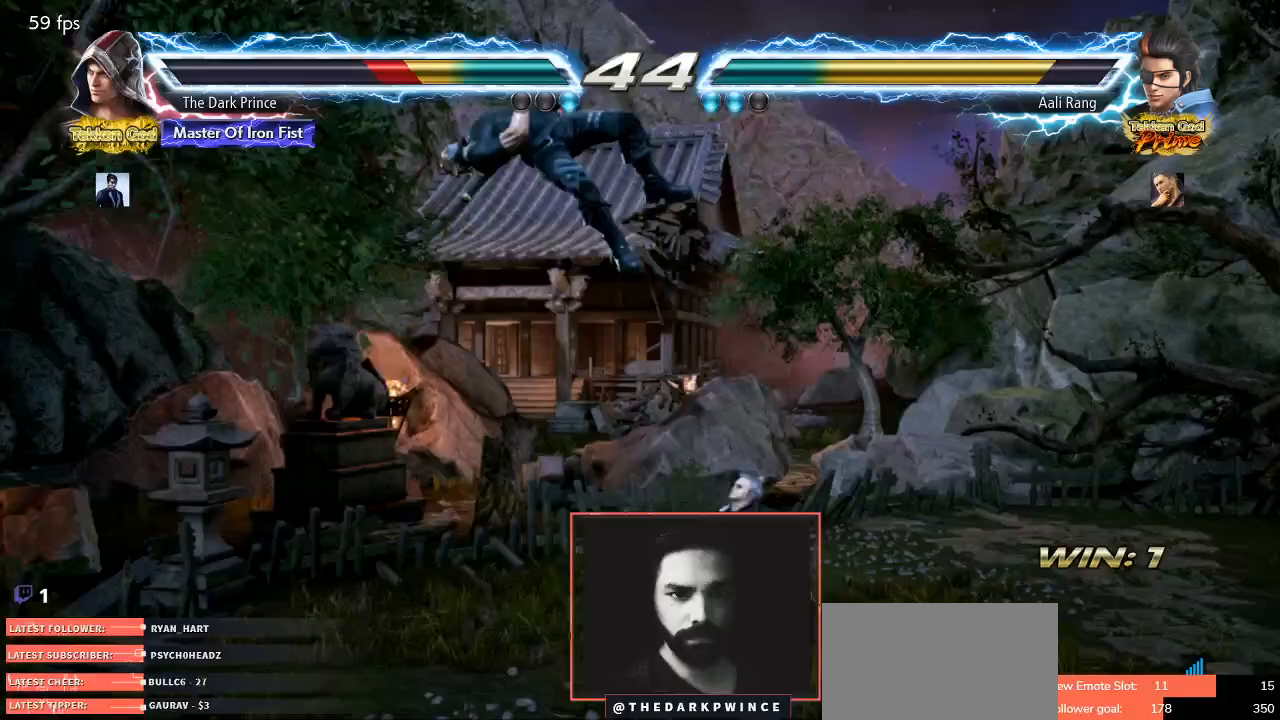
{"dt_ms": 500, "buttons": [], "left_stick": "center", "events": []}
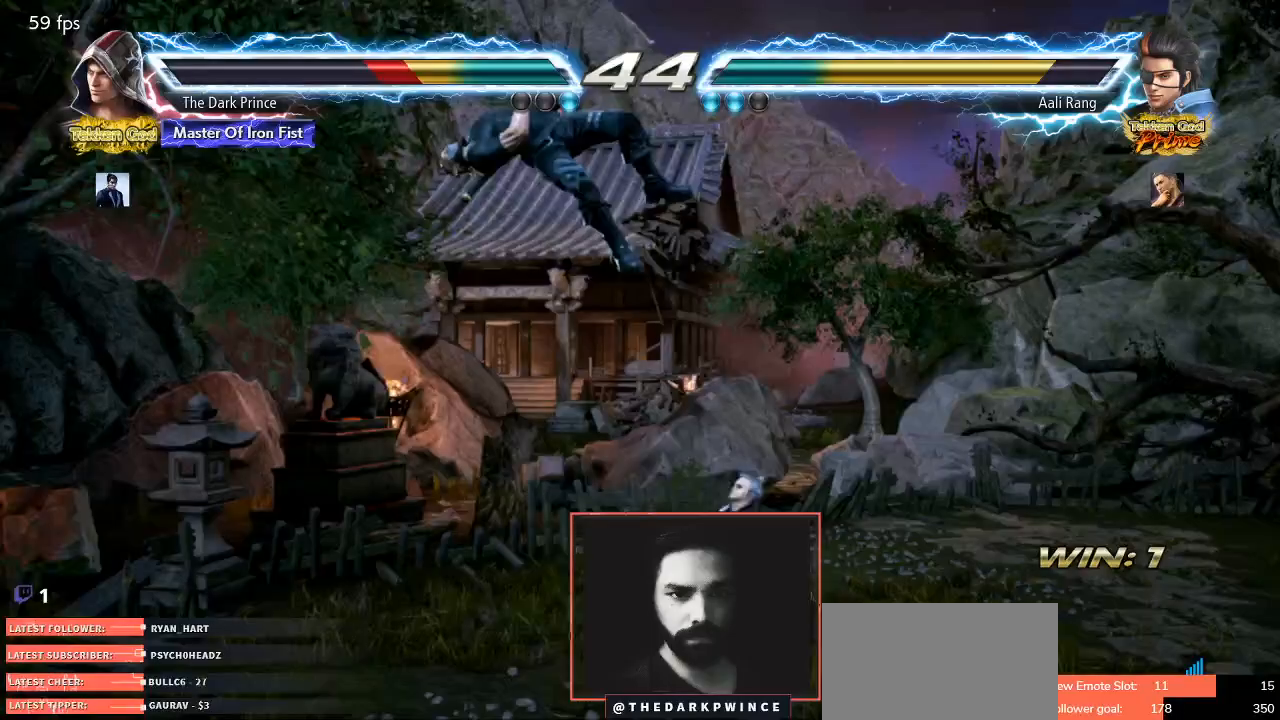
{"dt_ms": 500, "buttons": [], "left_stick": "center", "events": []}
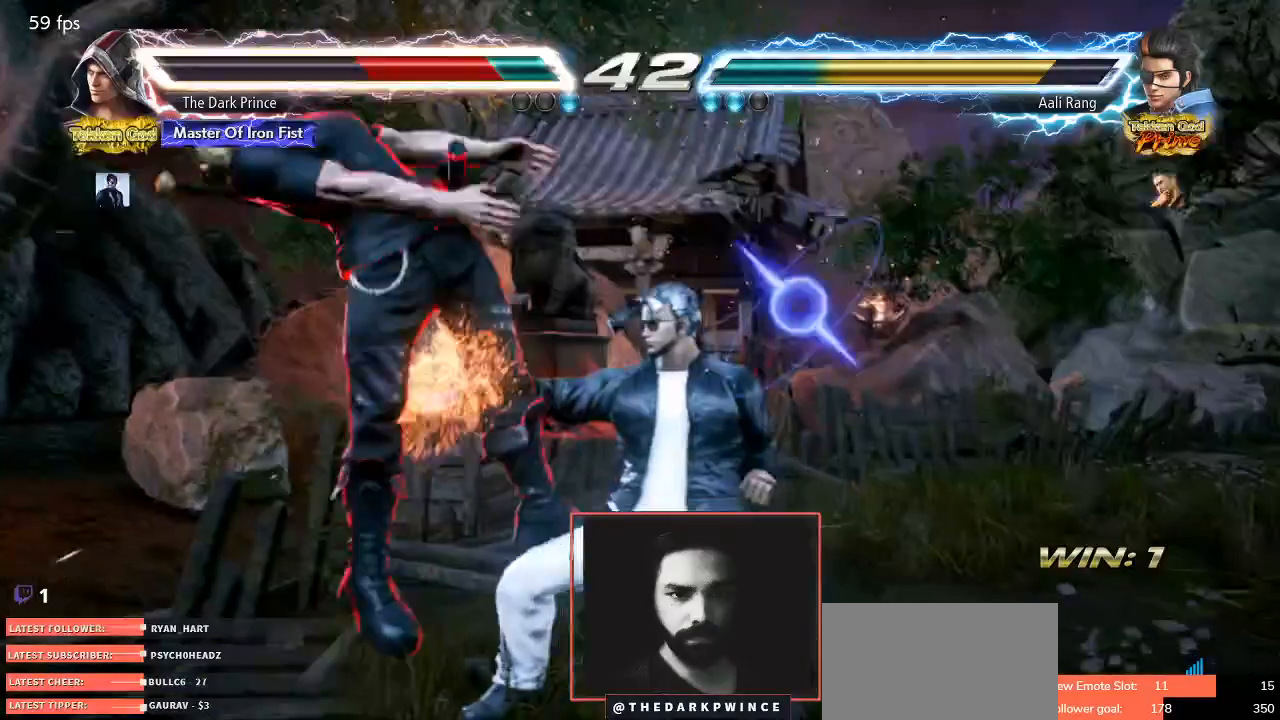
{"dt_ms": 500, "buttons": [], "left_stick": "center", "events": []}
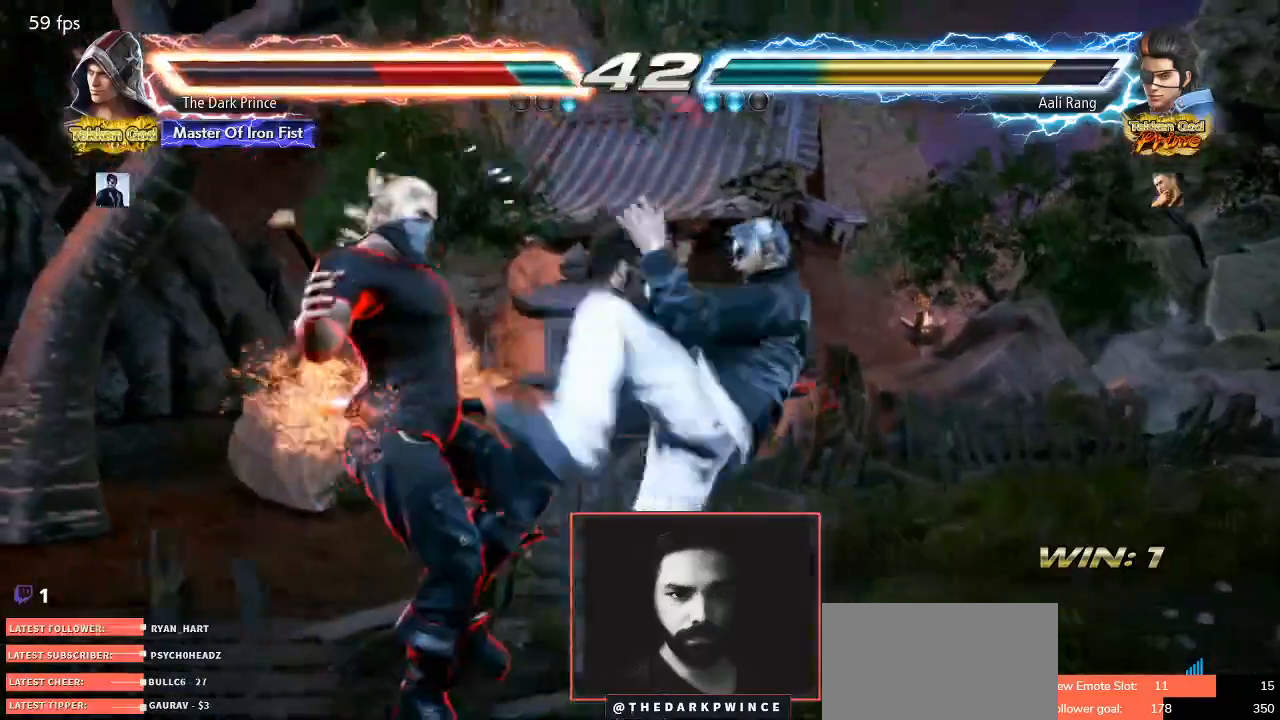
{"dt_ms": 500, "buttons": [], "left_stick": "center", "events": []}
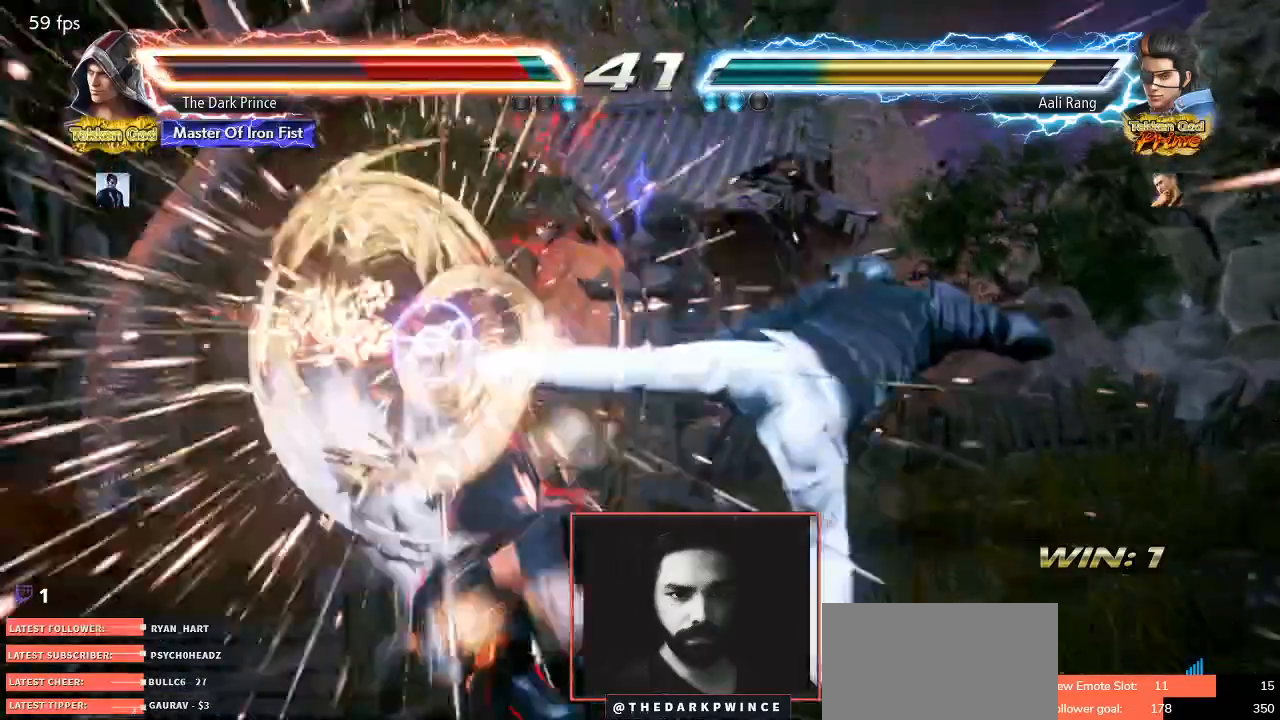
{"dt_ms": 500, "buttons": ["R1"], "left_stick": "center", "events": [[167, "TRIANGLE", "down"], [250, "R1", "down"], [250, "TRIANGLE", "up"], [333, "R1", "up"], [333, "TRIANGLE", "down"], [417, "R1", "down"], [450, "TRIANGLE", "up"]]}
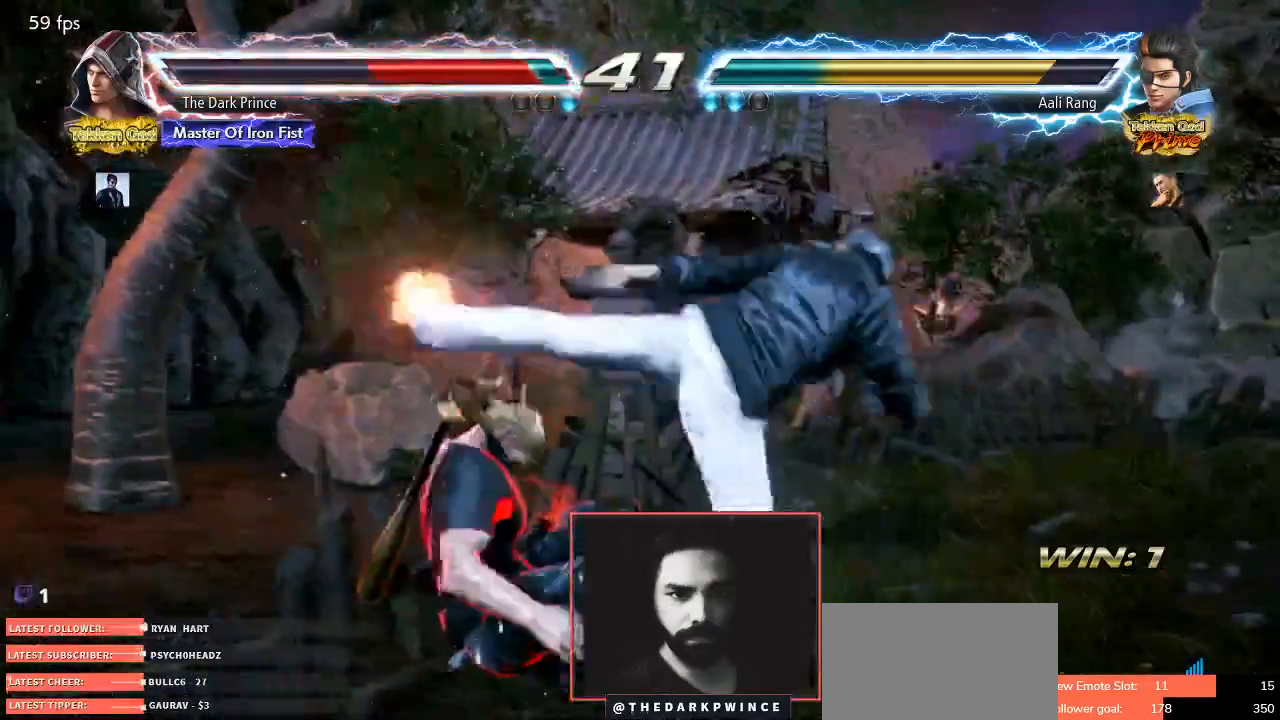
{"dt_ms": 1000, "buttons": [], "left_stick": "center"}
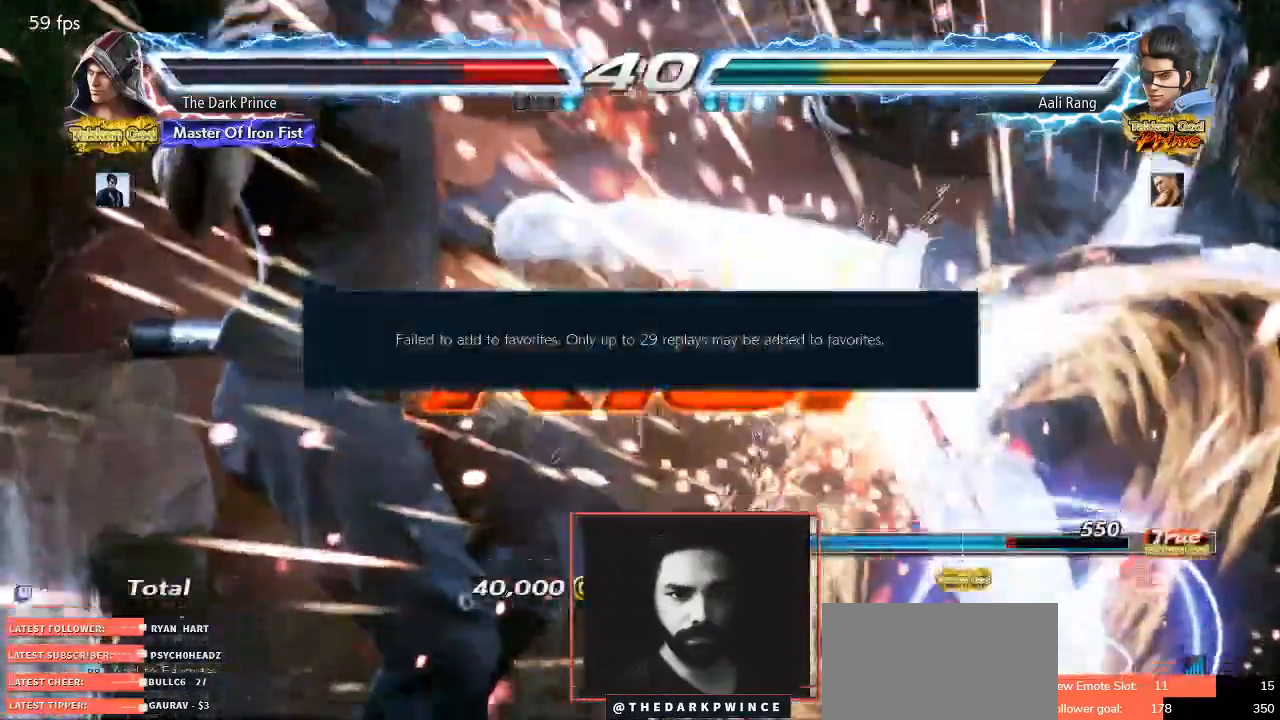
{"dt_ms": 500, "buttons": [], "left_stick": "center", "events": []}
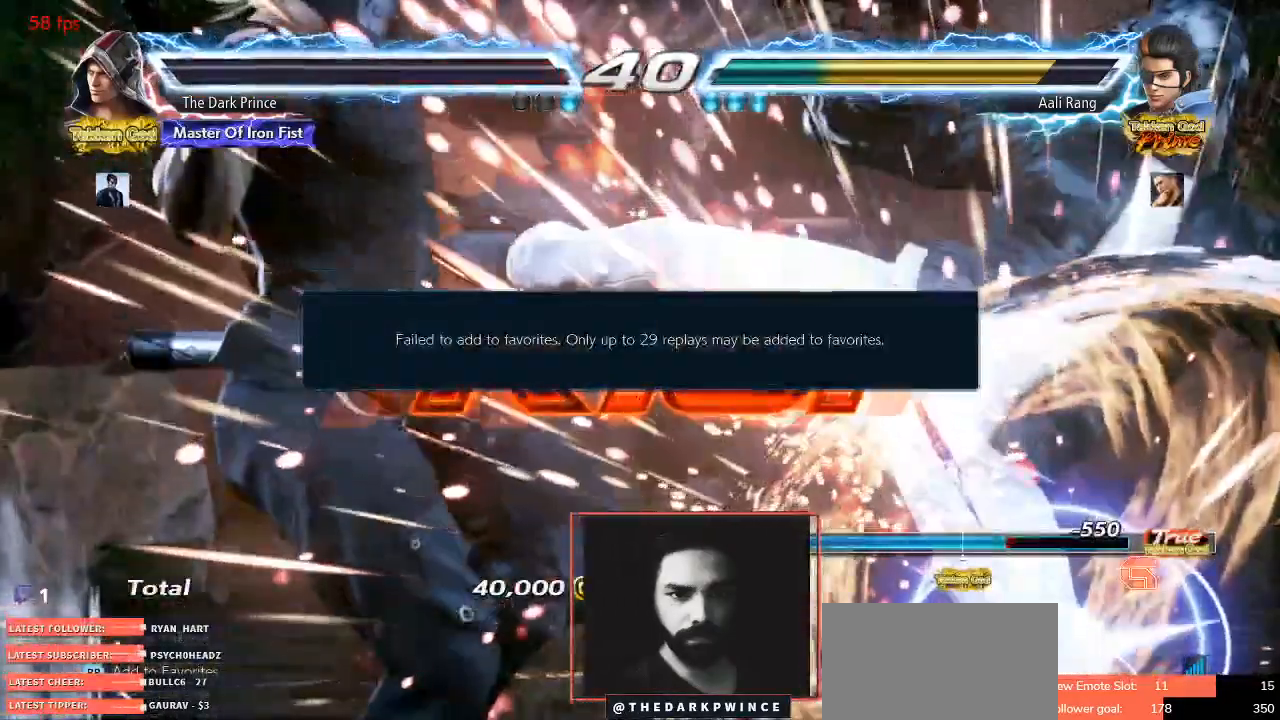
{"dt_ms": 1000, "buttons": [], "left_stick": "center"}
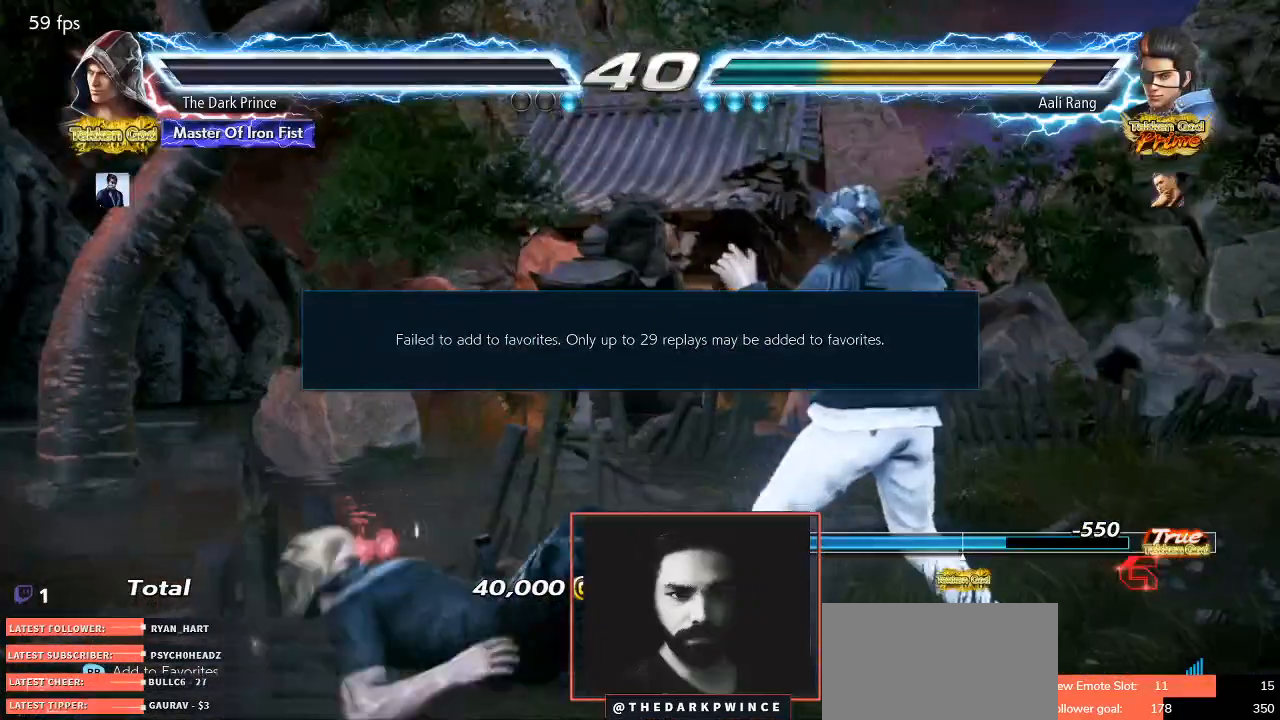
{"dt_ms": 500, "buttons": [], "left_stick": "center", "events": []}
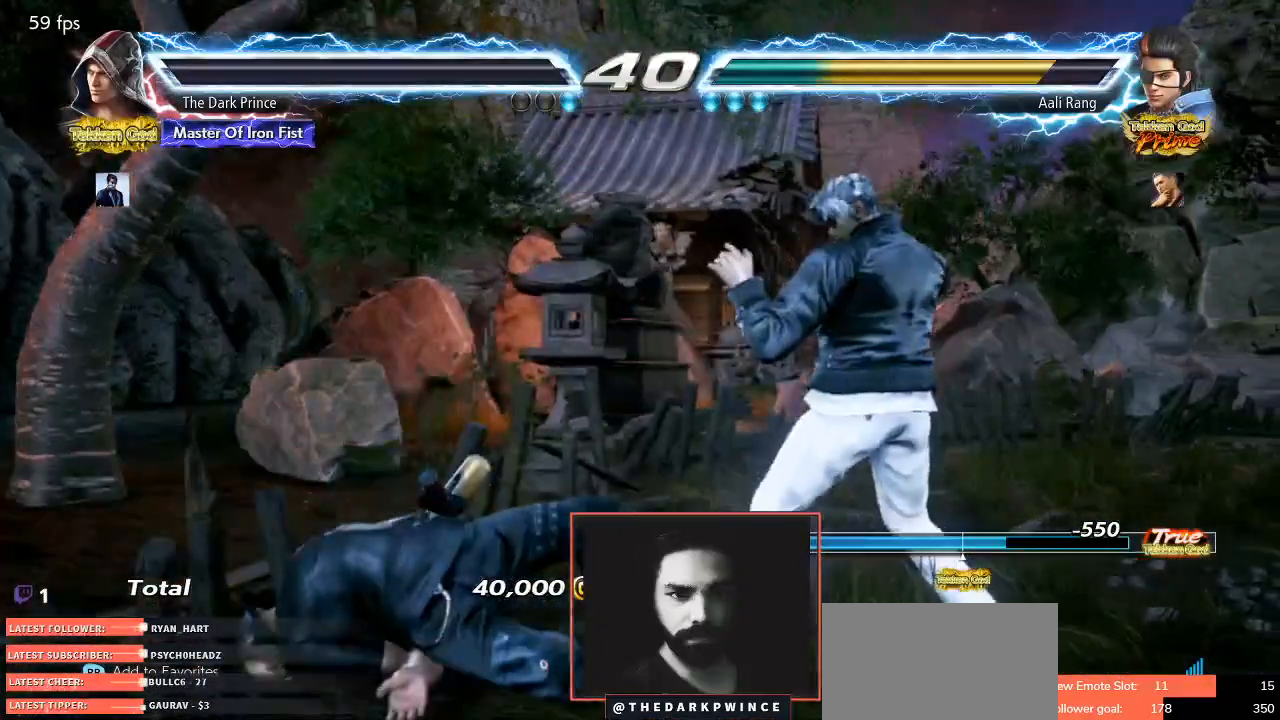
{"dt_ms": 500, "buttons": [], "left_stick": "center", "events": []}
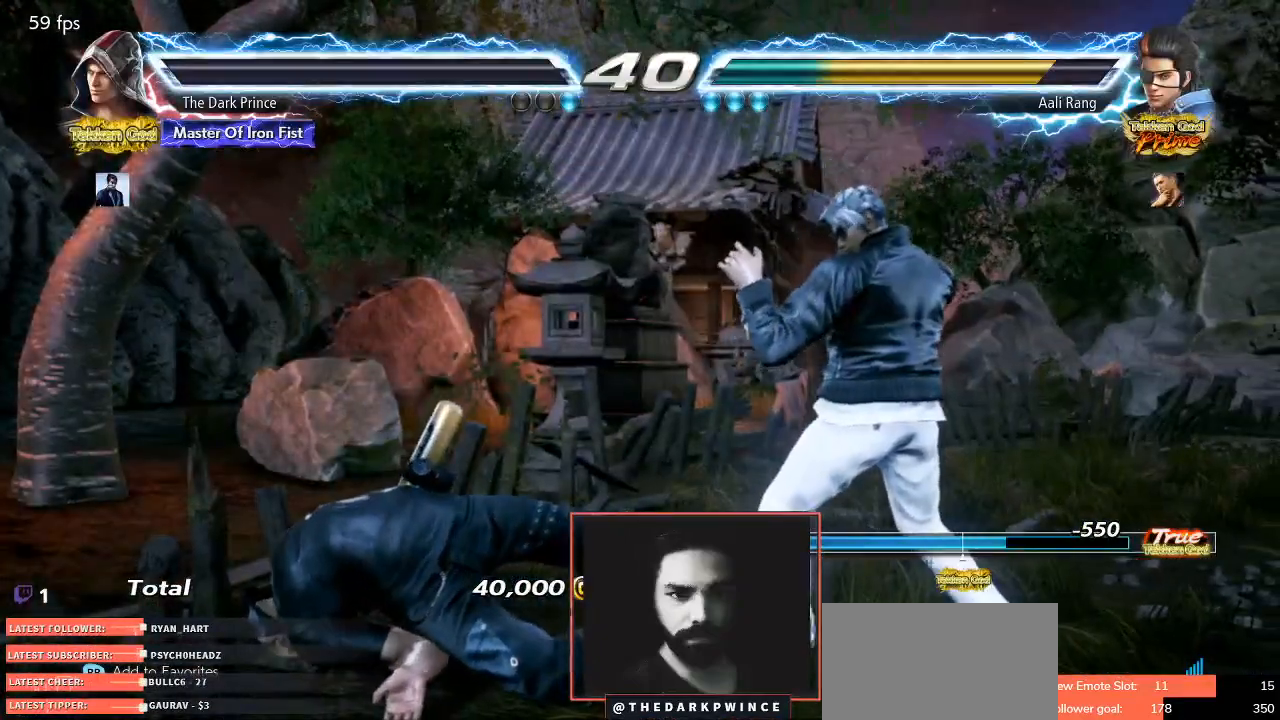
{"dt_ms": 500, "buttons": [], "left_stick": "center", "events": []}
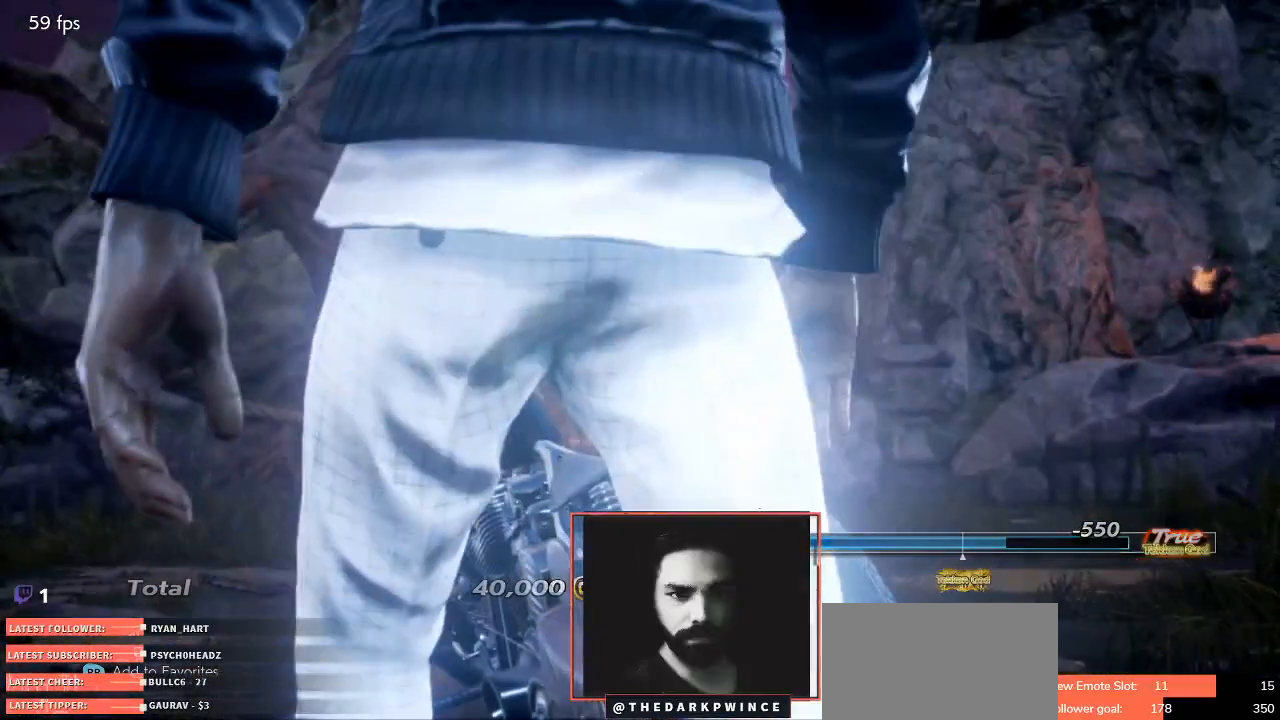
{"dt_ms": 500, "buttons": [], "left_stick": "center", "events": []}